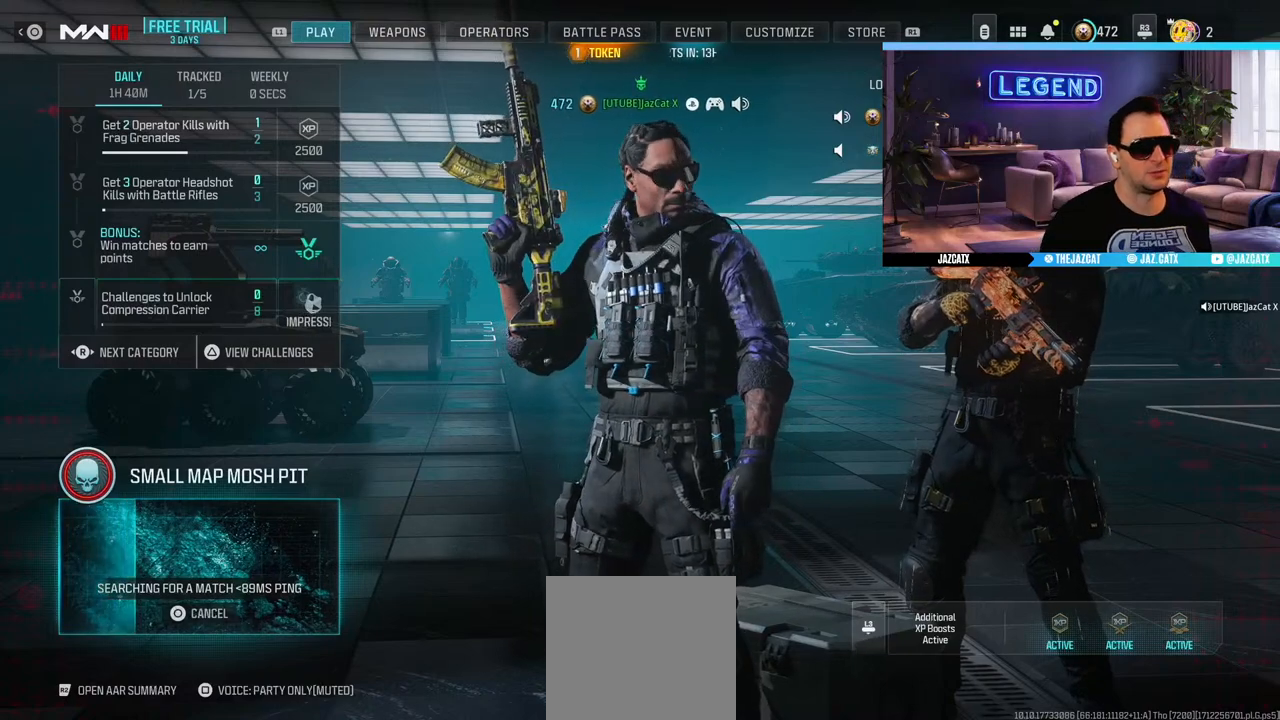
Gameplay with a controller (PlayStation layout); each line is a JSON object with the inputs held at the frame after it. "events" lists button and stick changes between this image and that frame as [ms after this image, input, new state], when the widget could be followed in between.
{"buttons": [], "left_stick": "center", "right_stick": "center", "events": [[350, "R1", "down"], [483, "R1", "up"]]}
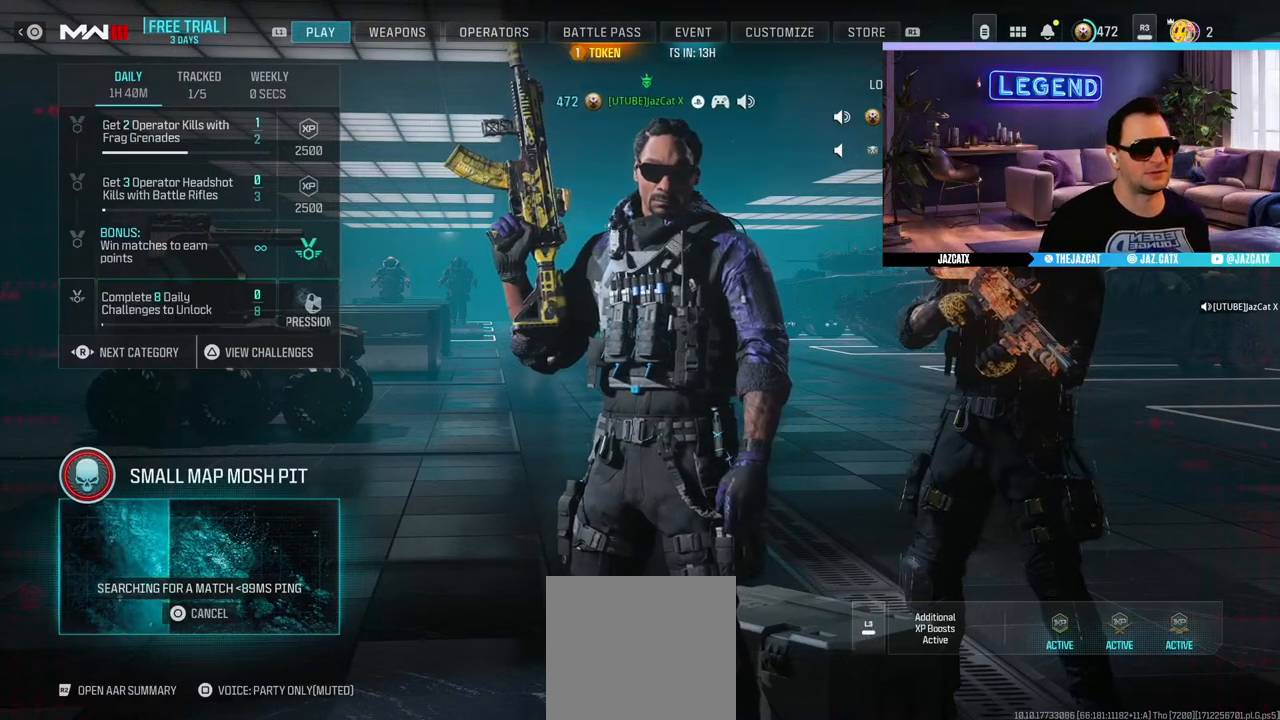
{"buttons": [], "left_stick": "center", "right_stick": "center", "events": [[117, "R1", "down"], [200, "R1", "up"]]}
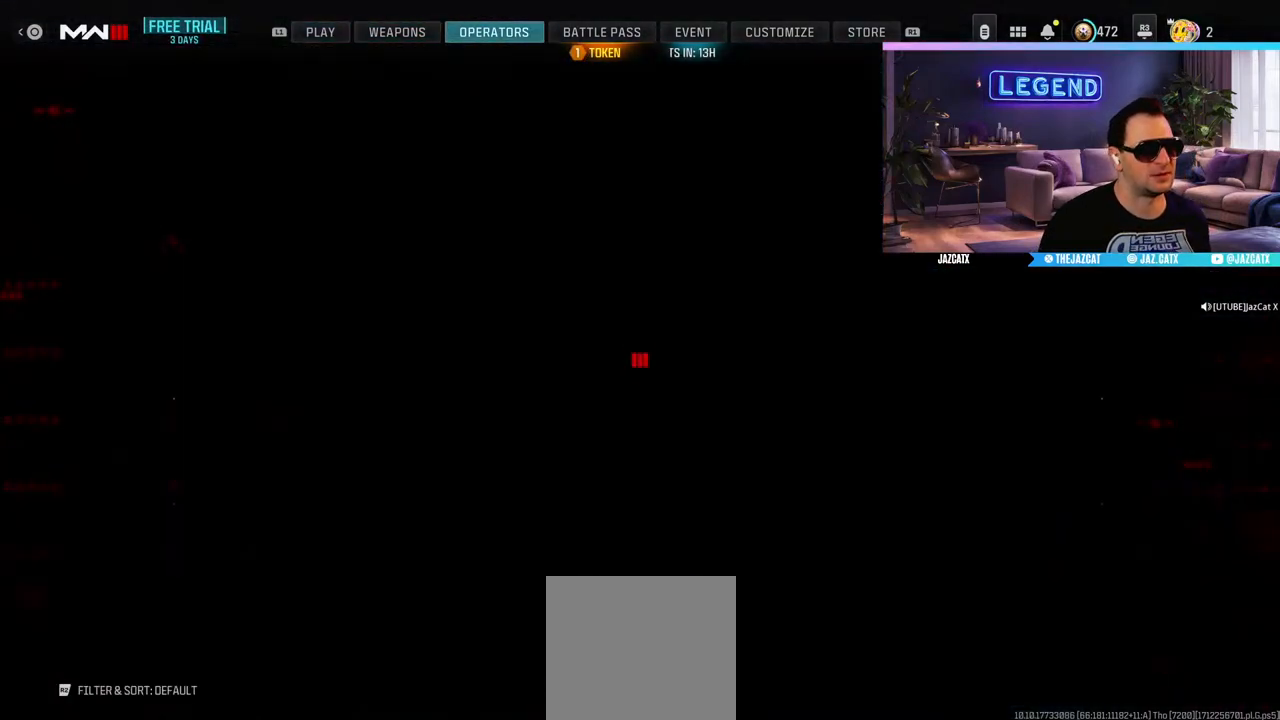
{"buttons": [], "left_stick": "center", "right_stick": "center", "events": [[133, "R1", "down"], [250, "R1", "up"]]}
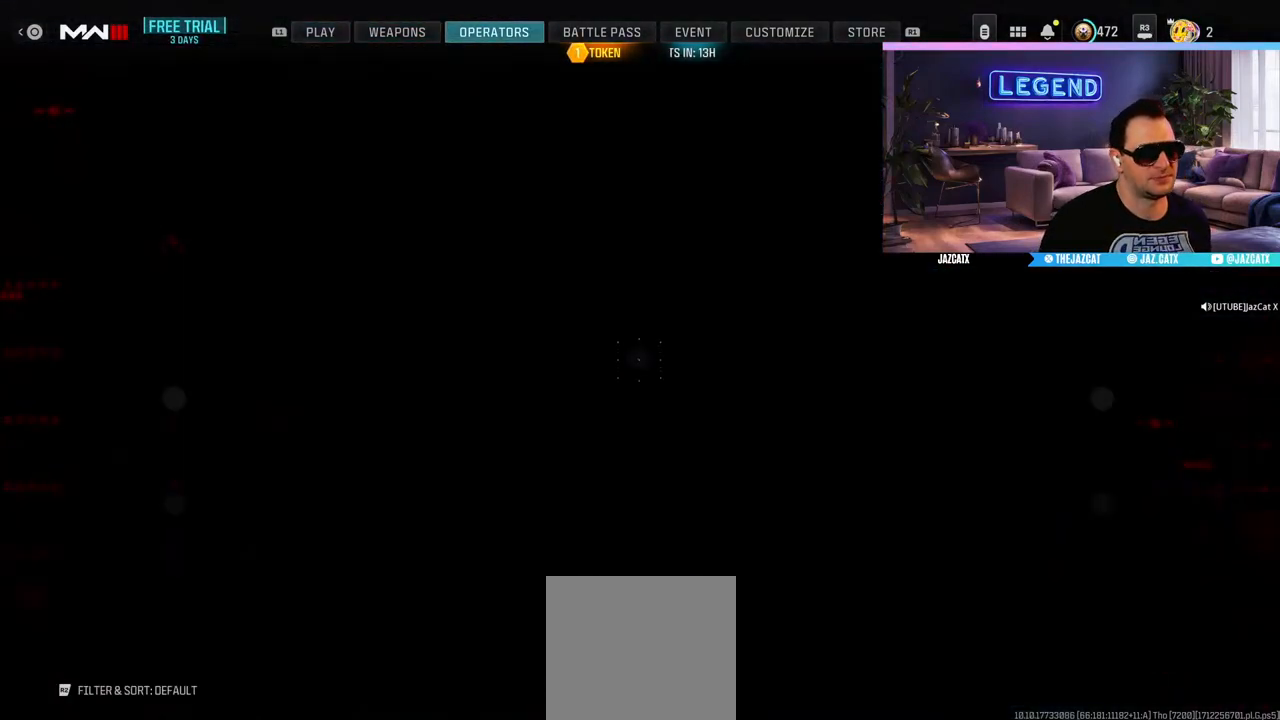
{"buttons": [], "left_stick": "center", "right_stick": "center", "events": []}
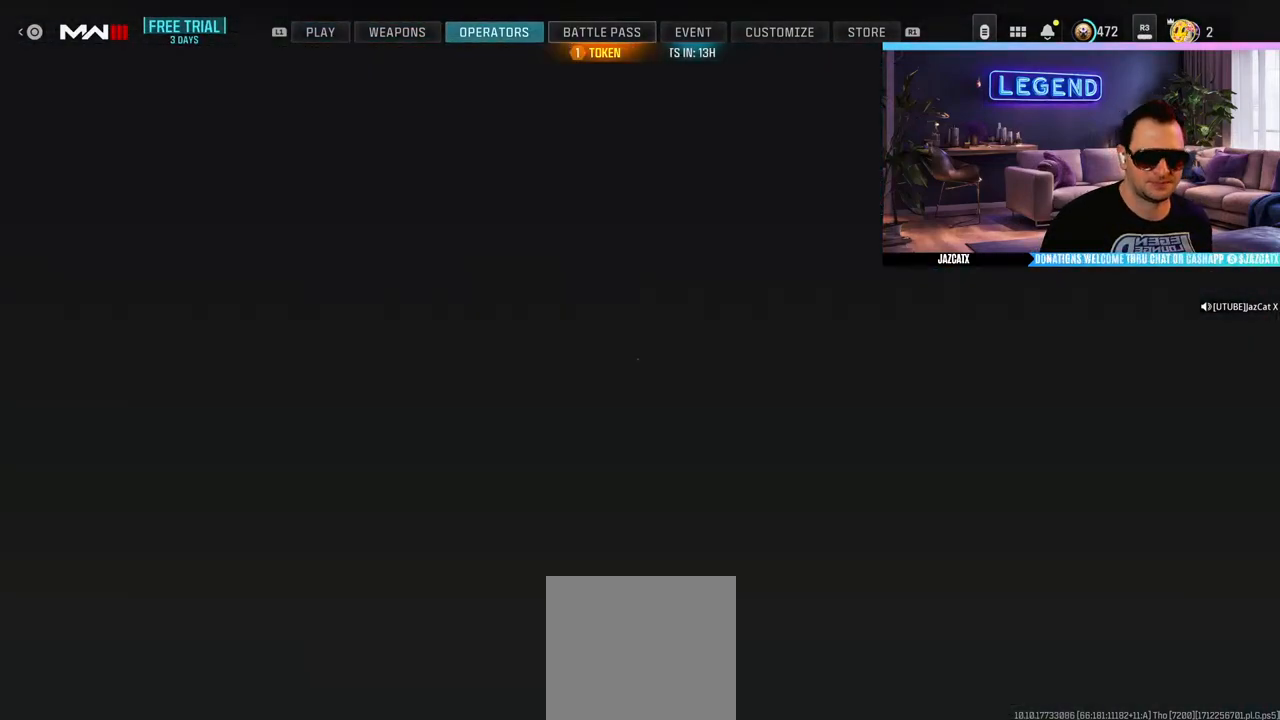
{"buttons": [], "left_stick": "center", "right_stick": "center", "events": []}
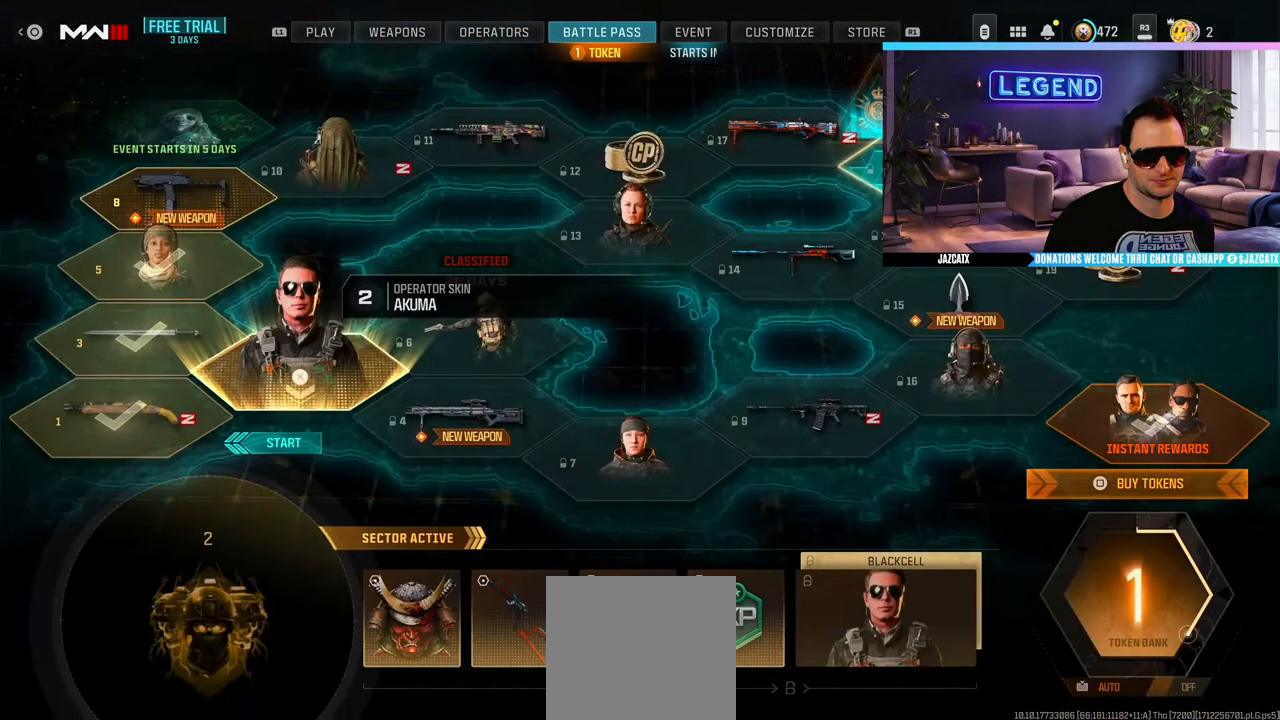
{"buttons": [], "left_stick": "center", "right_stick": "center", "events": []}
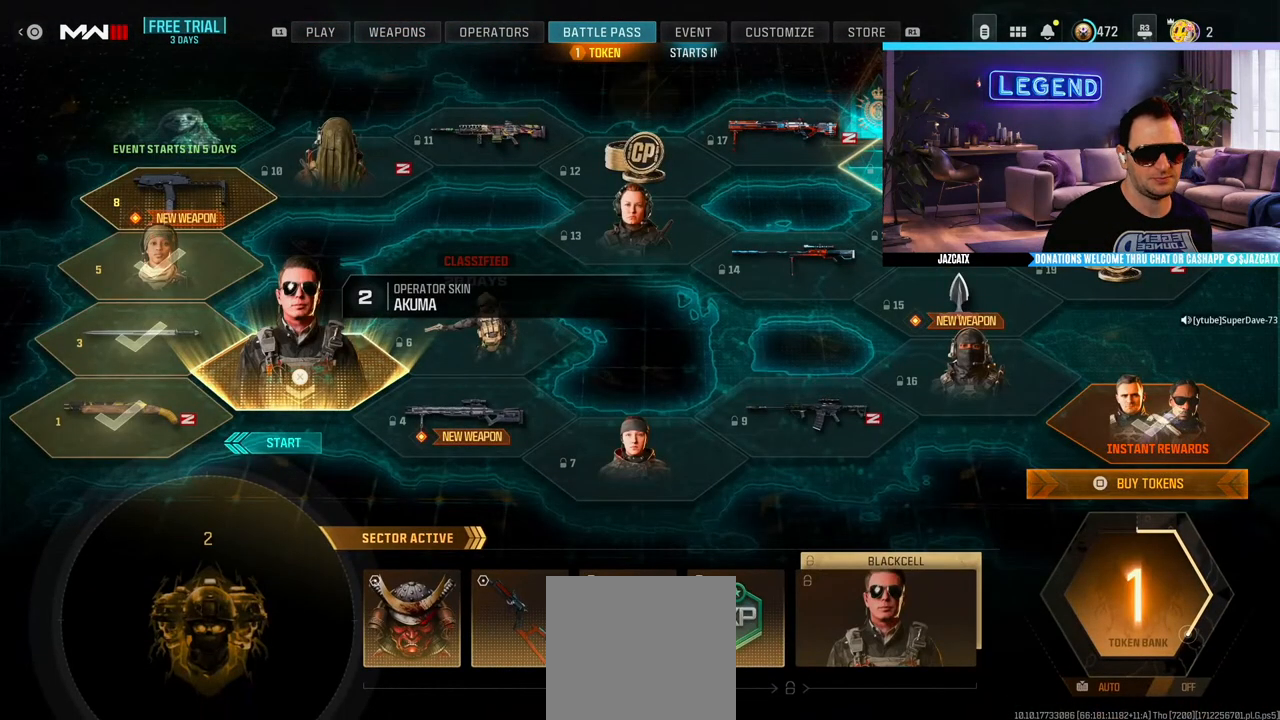
{"buttons": [], "left_stick": "center", "right_stick": "center", "events": []}
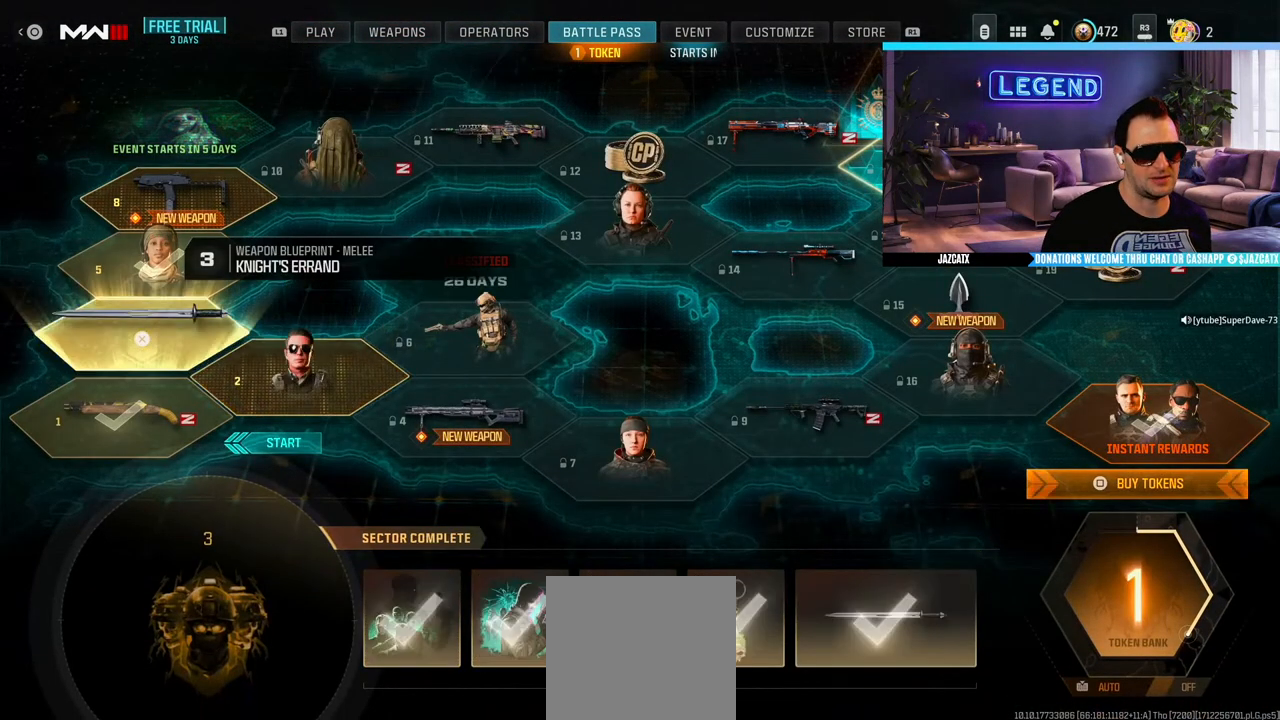
{"buttons": [], "left_stick": "center", "right_stick": "center", "events": []}
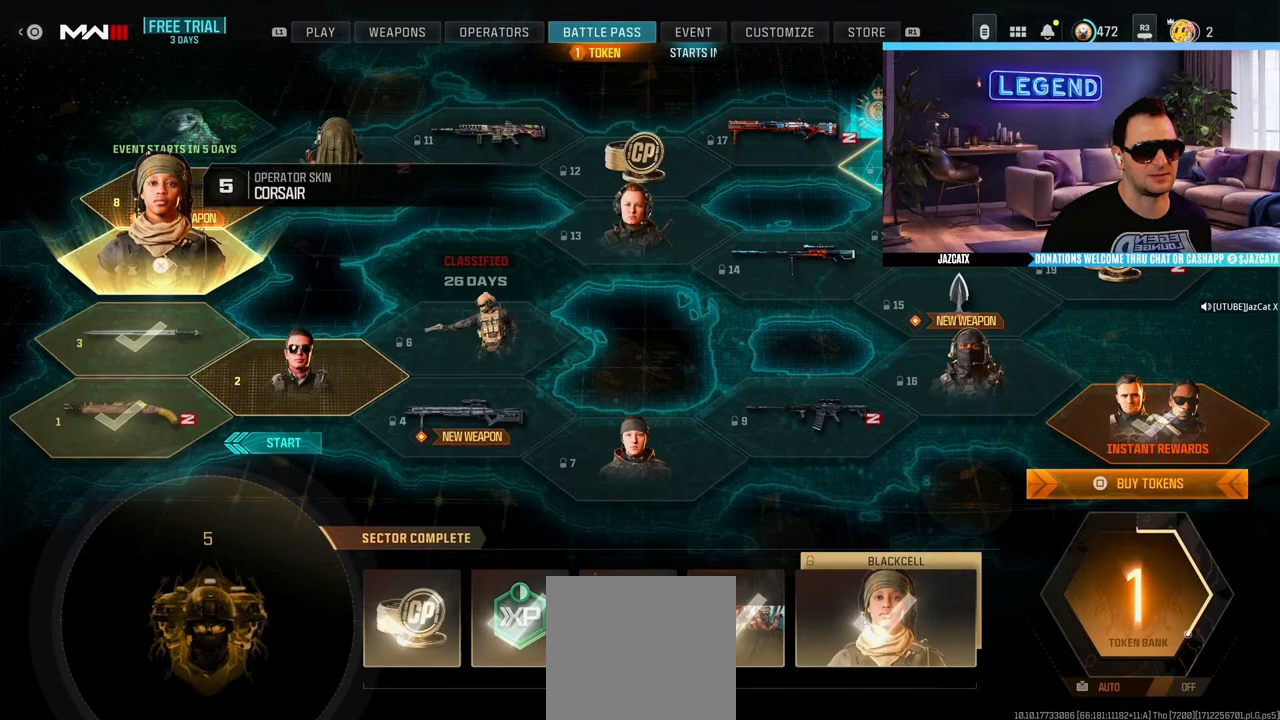
{"buttons": [], "left_stick": "center", "right_stick": "center", "events": []}
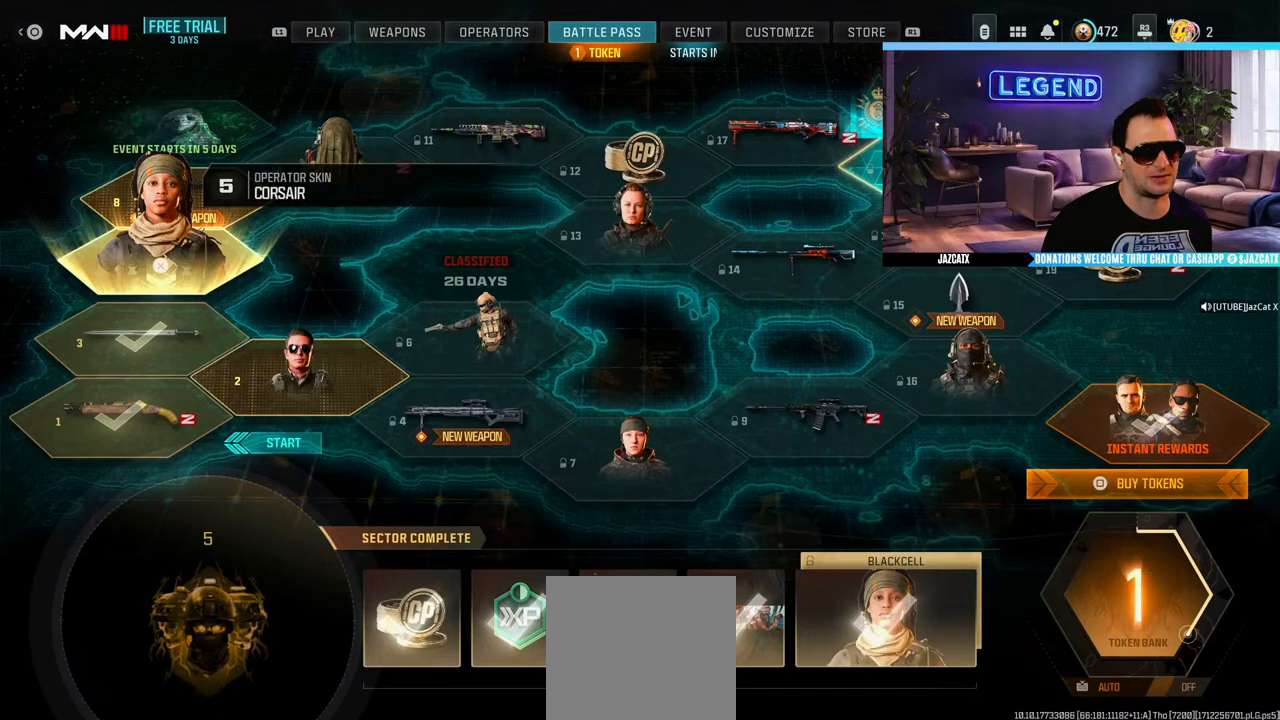
{"buttons": [], "left_stick": "center", "right_stick": "center", "events": []}
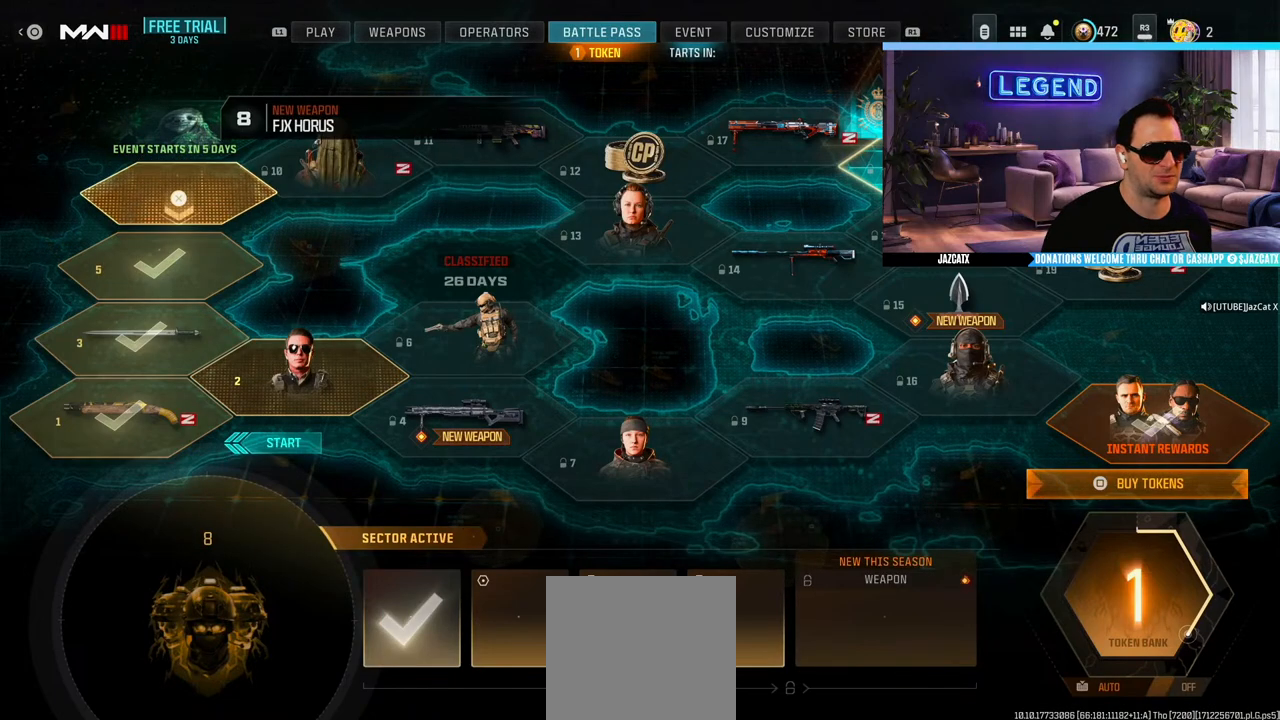
{"buttons": [], "left_stick": "center", "right_stick": "center", "events": []}
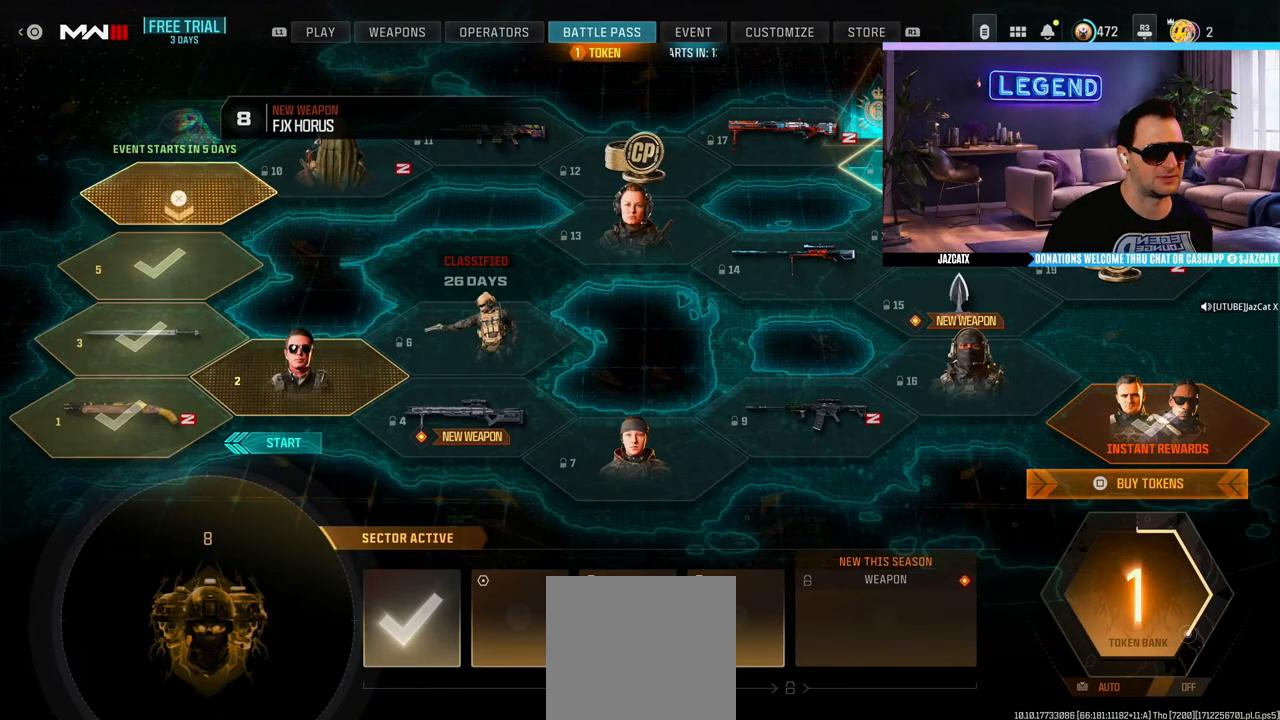
{"buttons": ["CIRCLE"], "left_stick": "center", "right_stick": "center", "events": [[483, "CIRCLE", "down"]]}
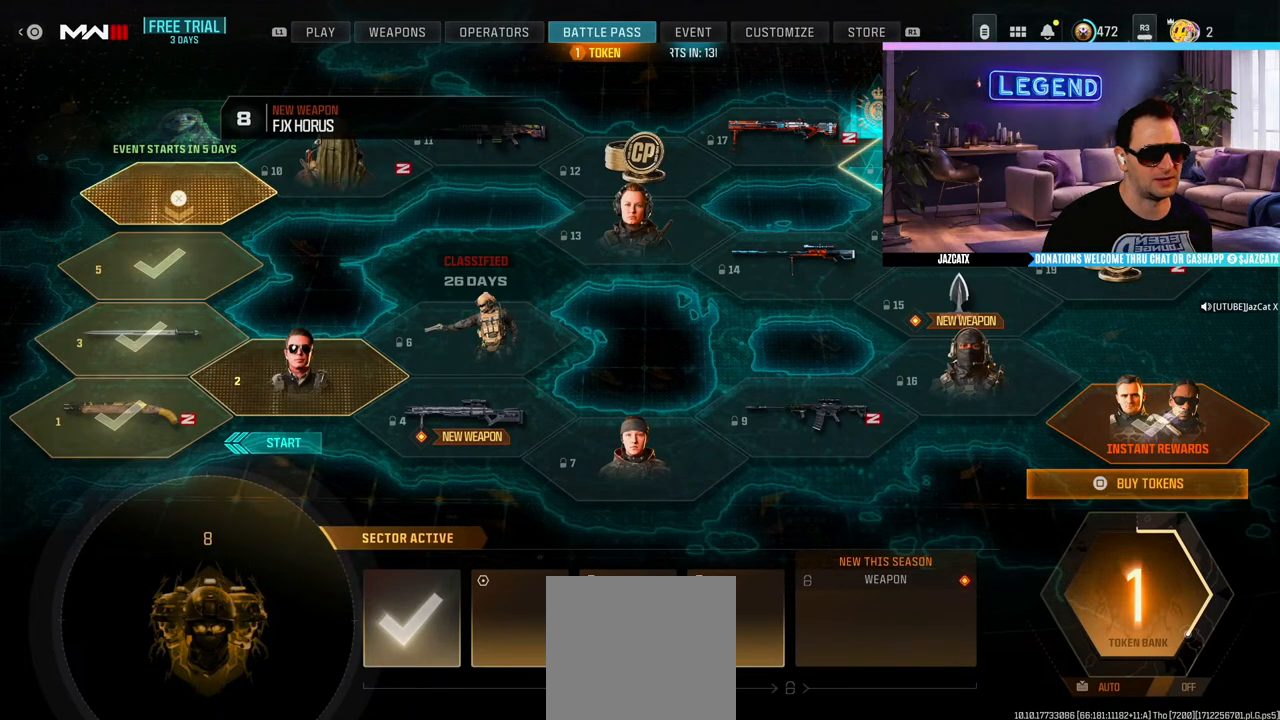
{"buttons": [], "left_stick": "center", "right_stick": "center", "events": [[100, "CIRCLE", "up"]]}
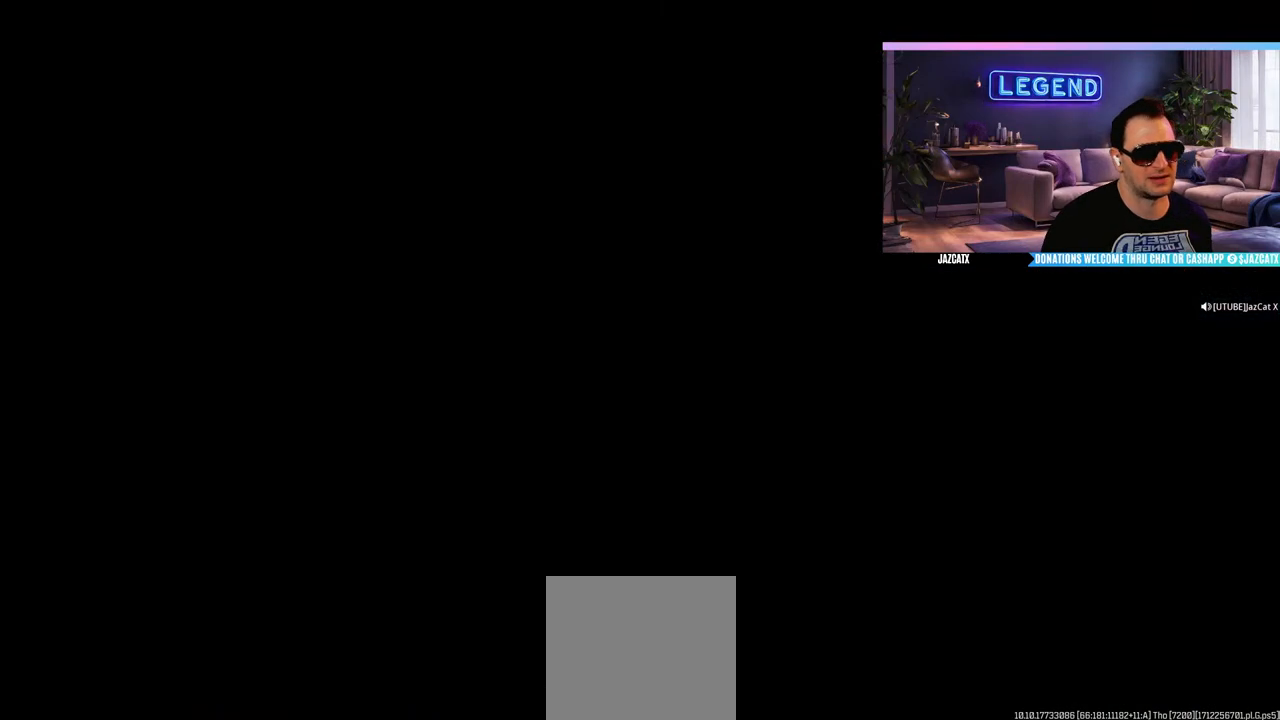
{"buttons": [], "left_stick": "center", "right_stick": "center", "events": []}
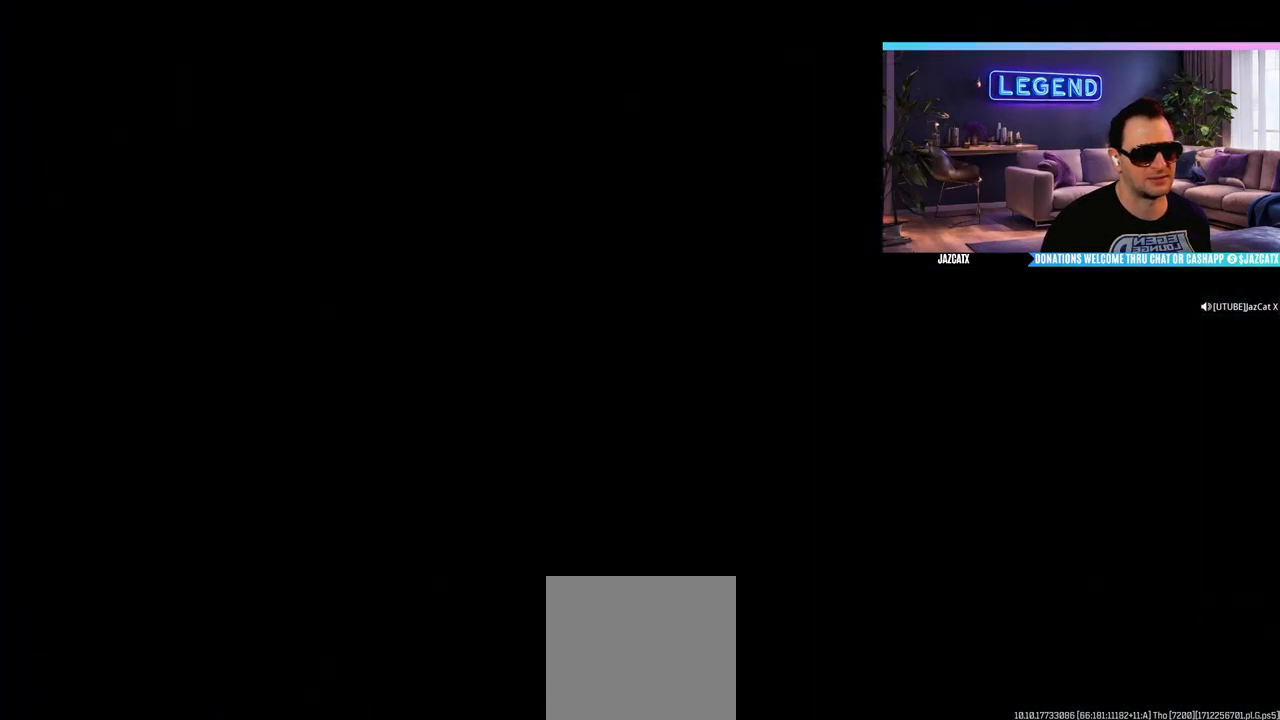
{"buttons": [], "left_stick": "center", "right_stick": "center", "events": []}
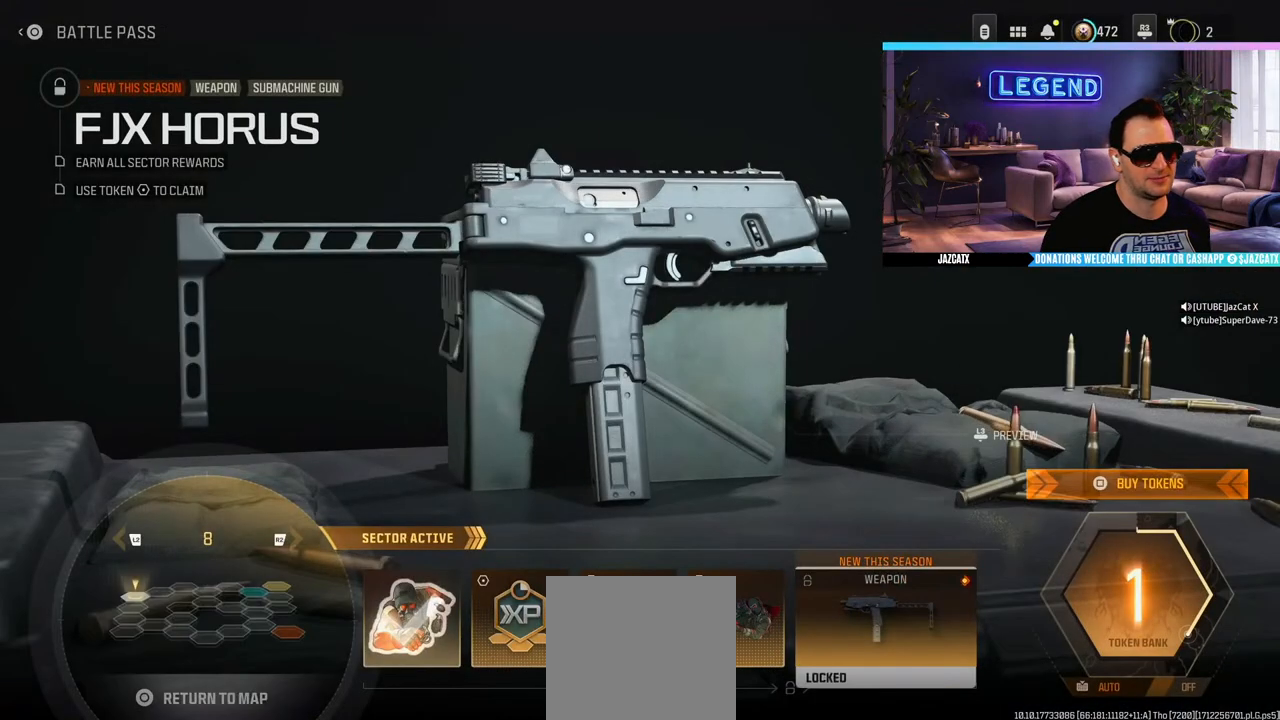
{"buttons": [], "left_stick": "center", "right_stick": "center", "events": []}
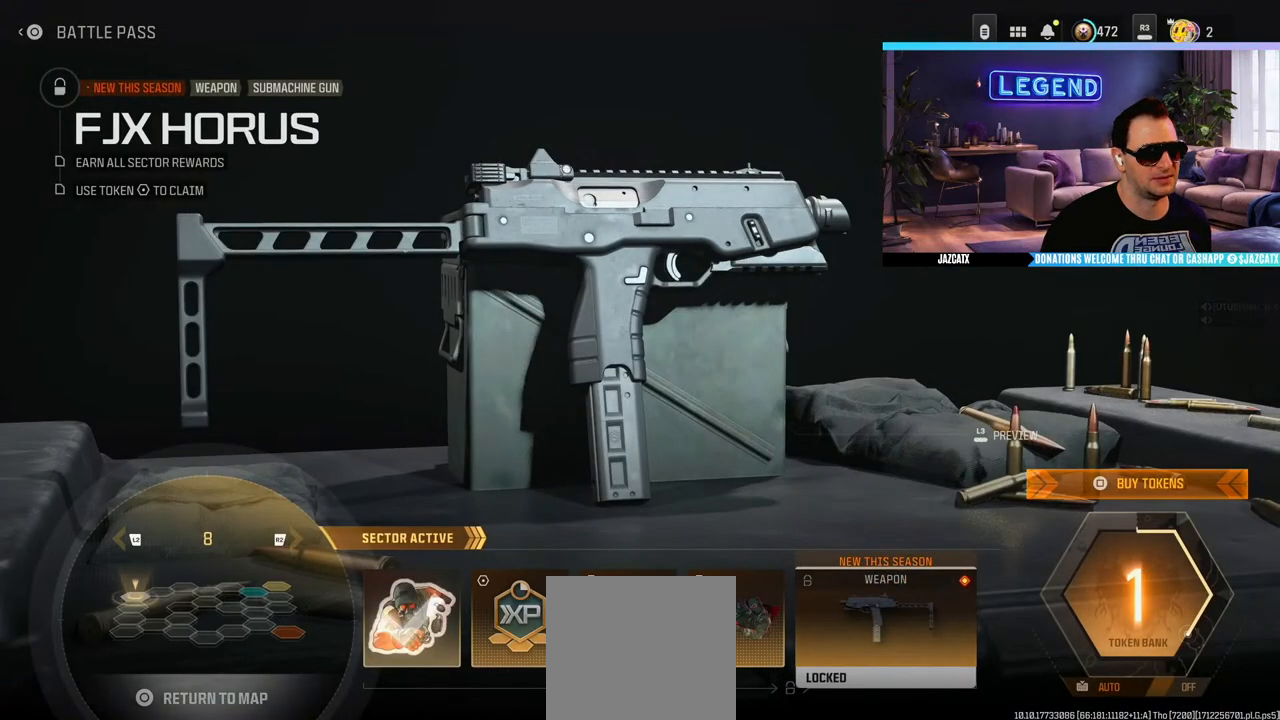
{"buttons": [], "left_stick": "center", "right_stick": "center", "events": []}
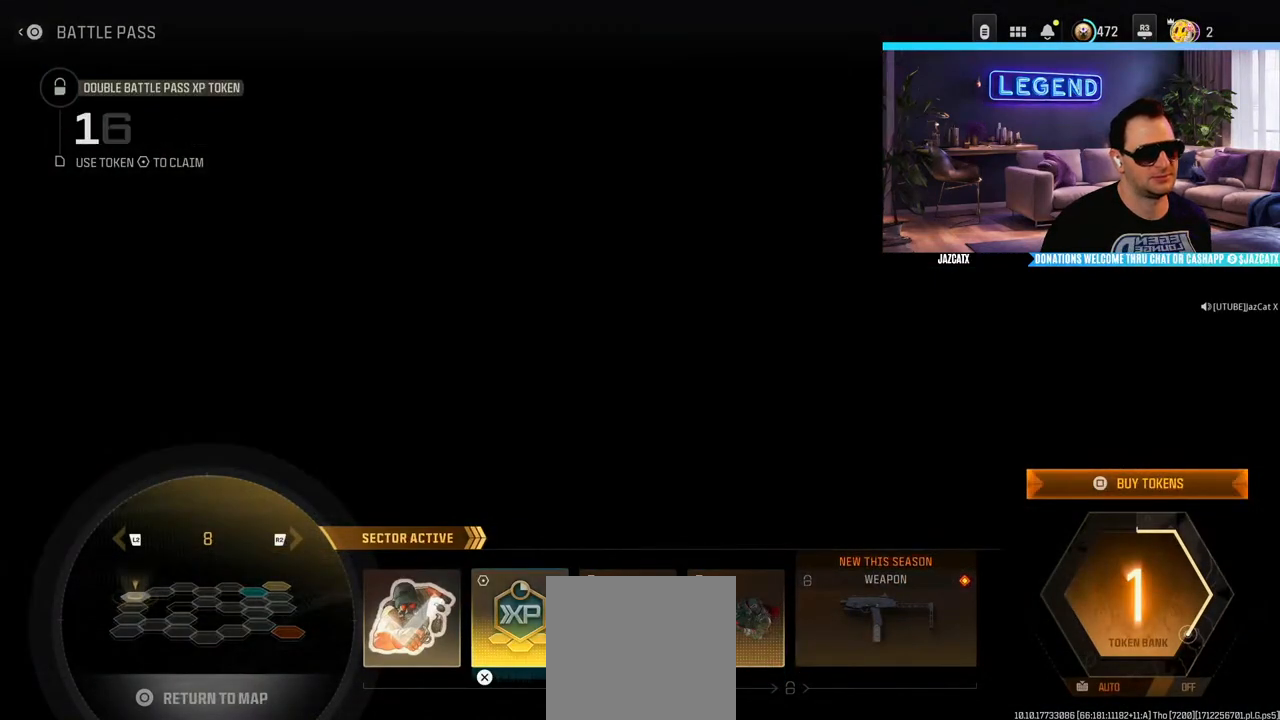
{"buttons": [], "left_stick": "center", "right_stick": "center", "events": [[167, "CIRCLE", "down"], [300, "CIRCLE", "up"]]}
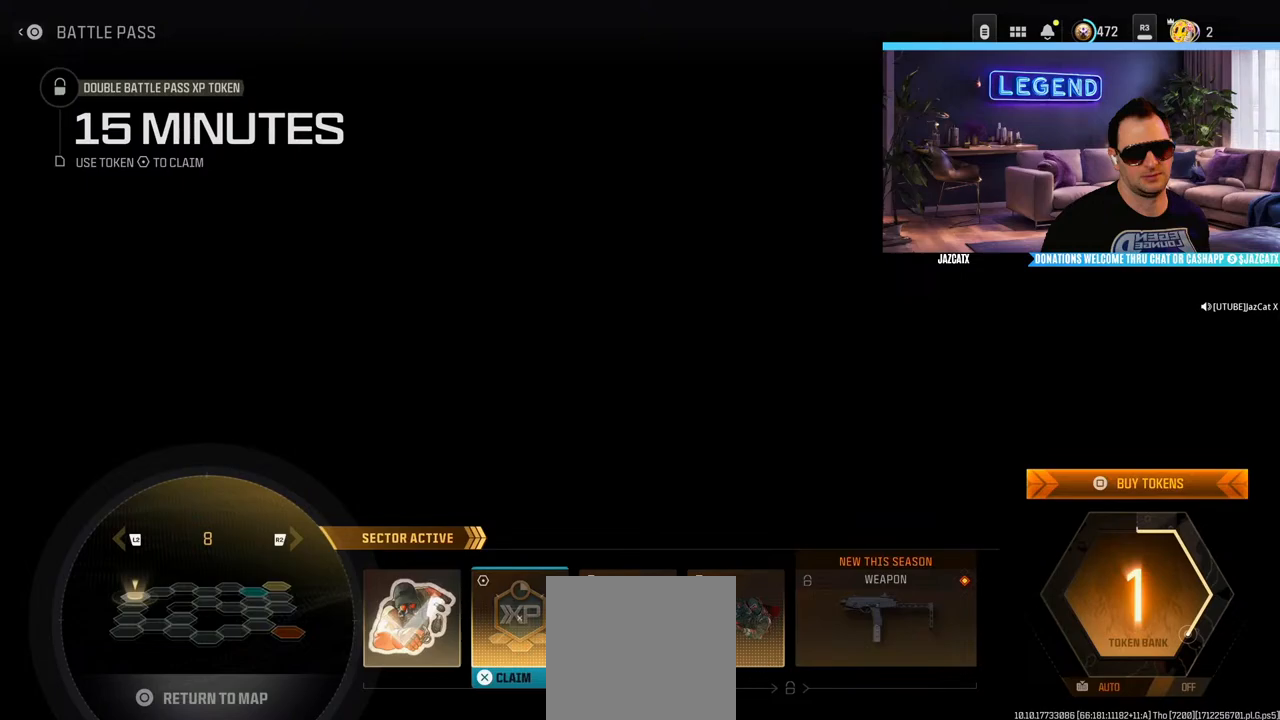
{"buttons": [], "left_stick": "center", "right_stick": "center", "events": []}
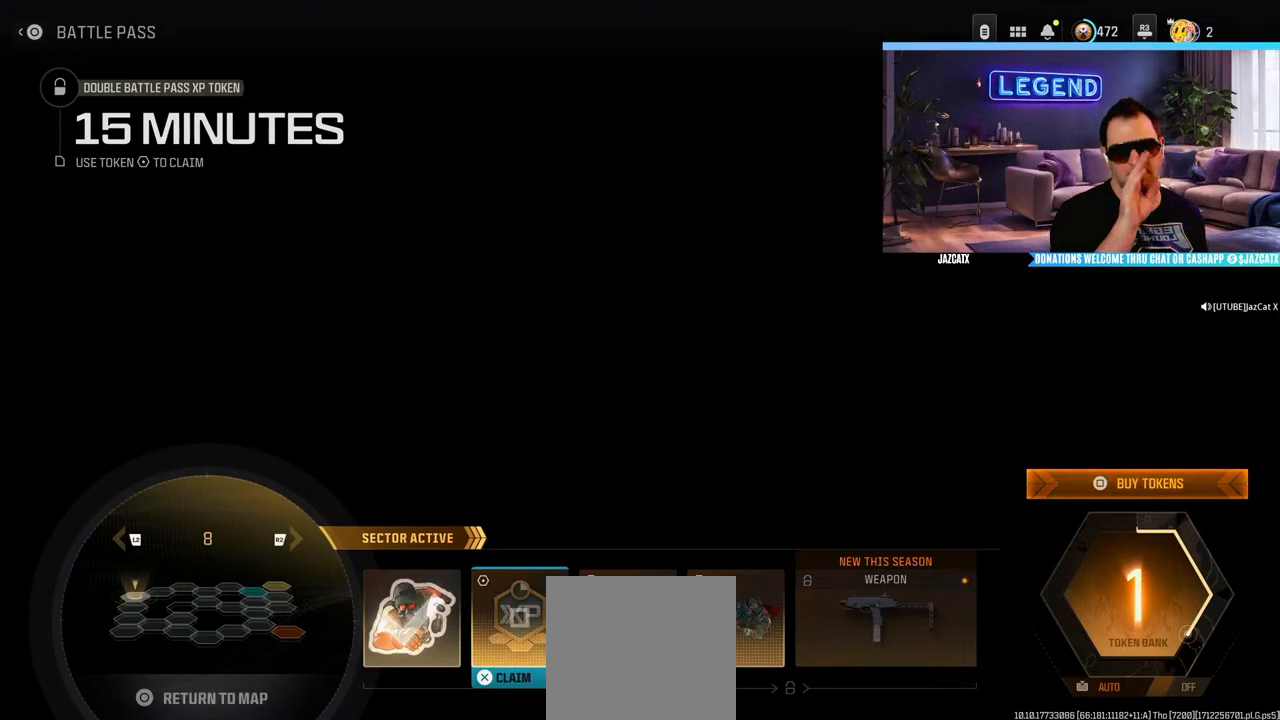
{"buttons": [], "left_stick": "center", "right_stick": "center", "events": []}
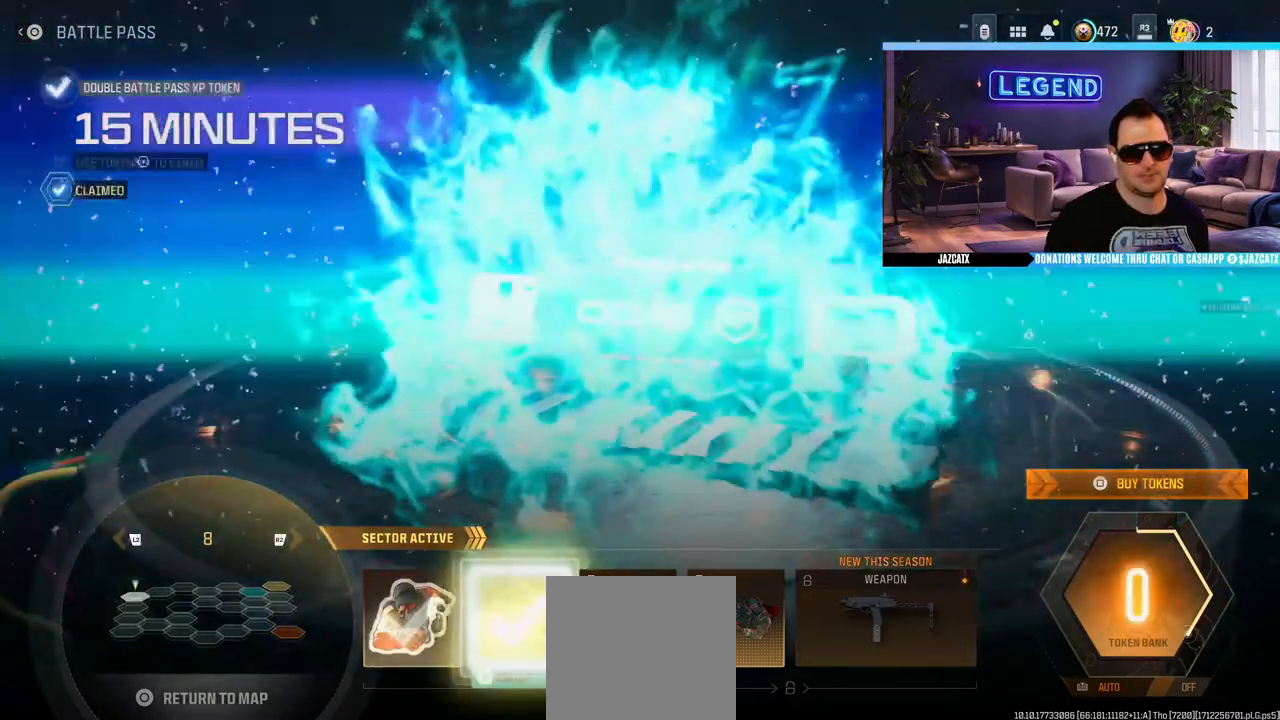
{"buttons": [], "left_stick": "center", "right_stick": "center", "events": []}
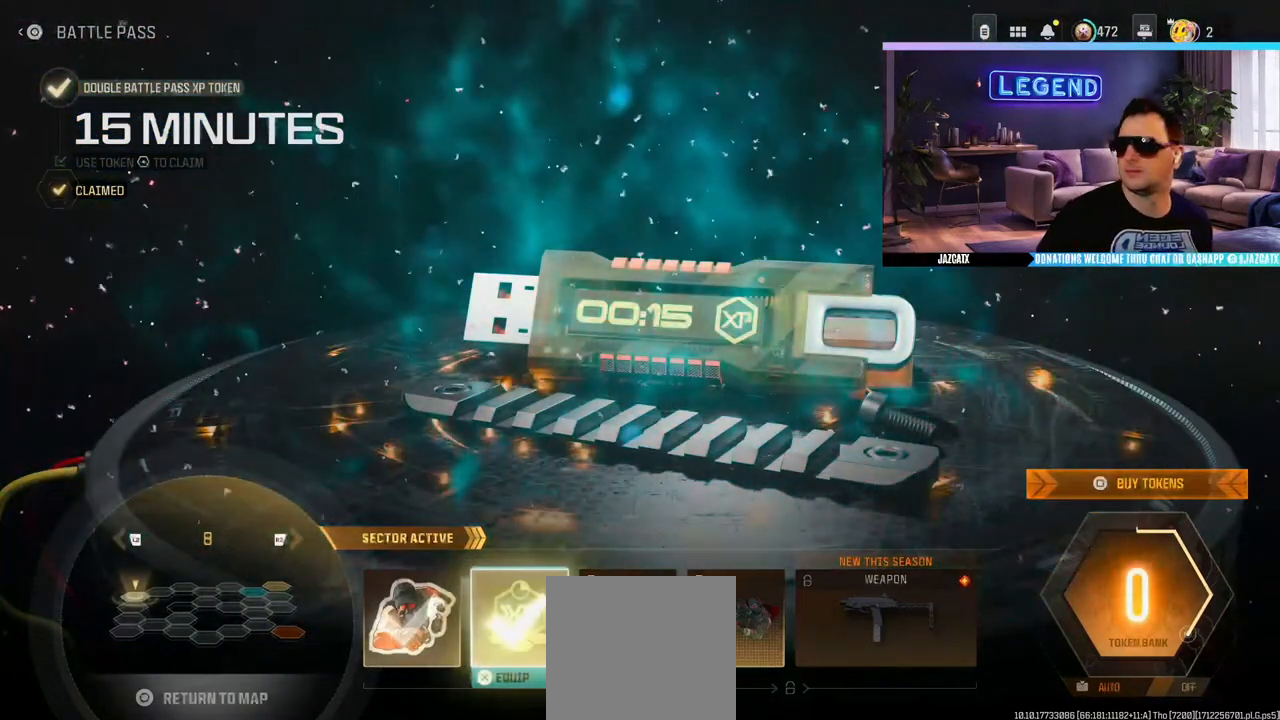
{"buttons": [], "left_stick": "center", "right_stick": "center", "events": []}
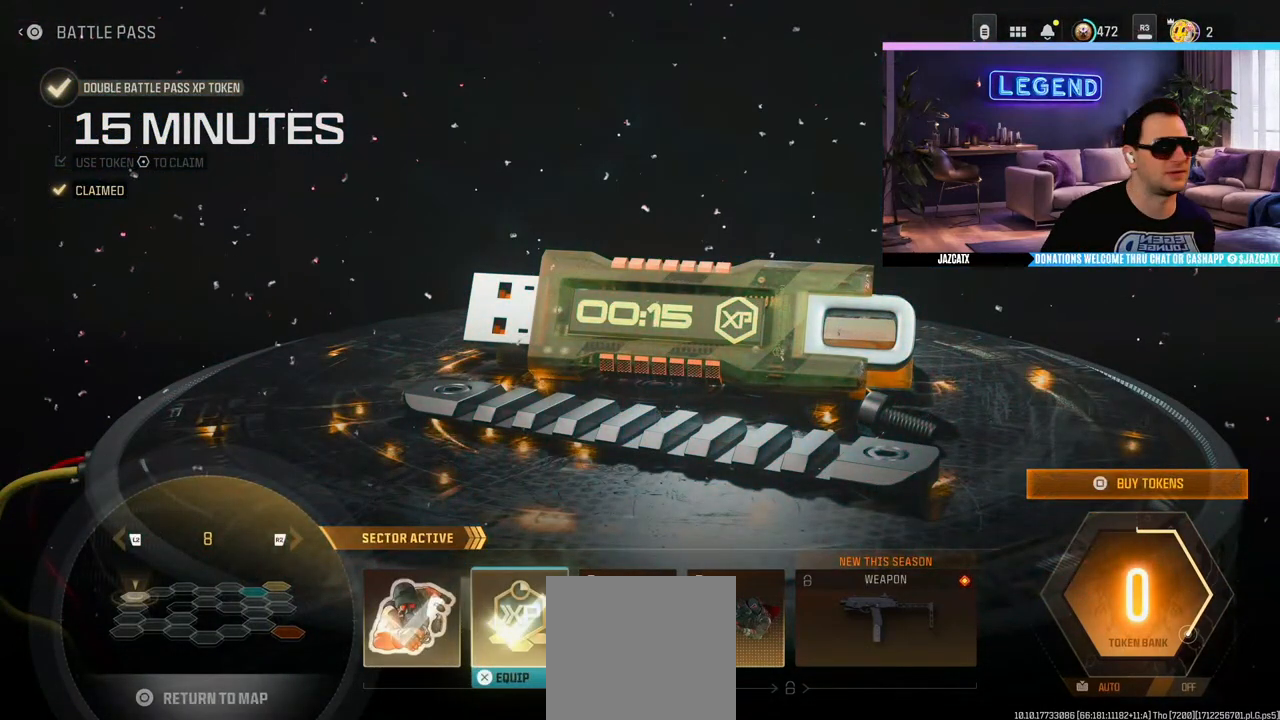
{"buttons": [], "left_stick": "center", "right_stick": "center", "events": []}
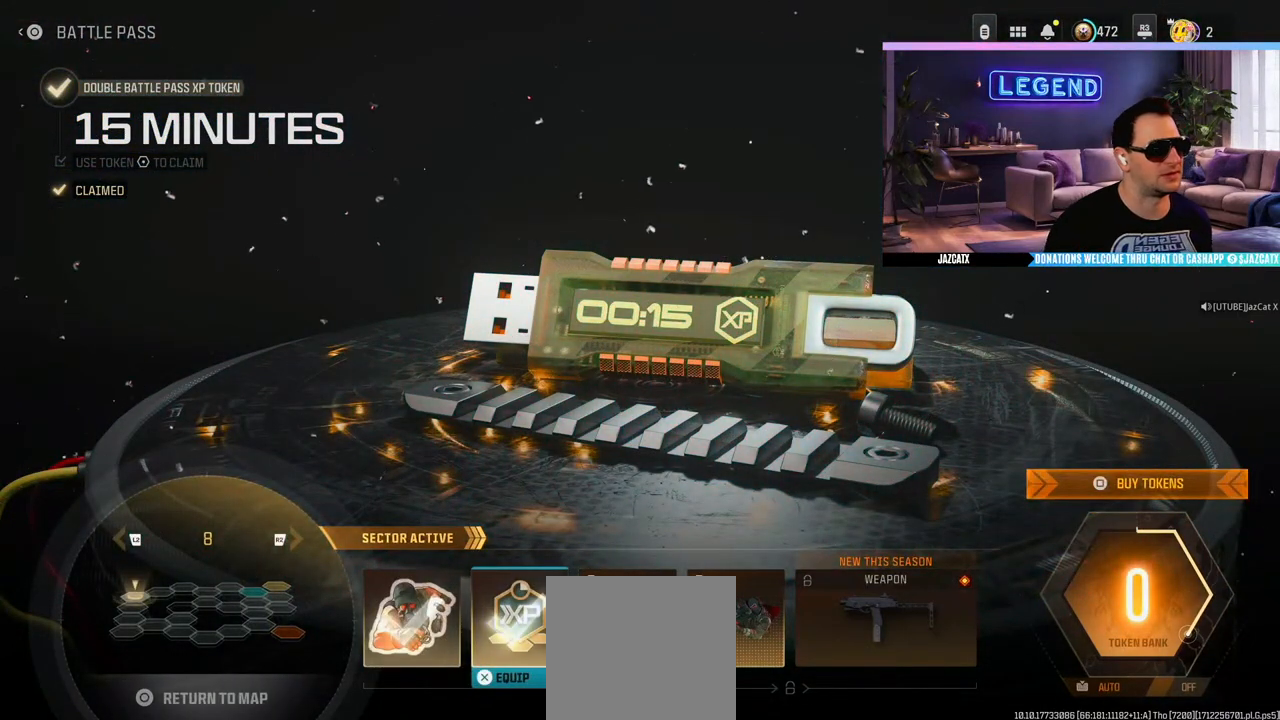
{"buttons": [], "left_stick": "center", "right_stick": "center", "events": []}
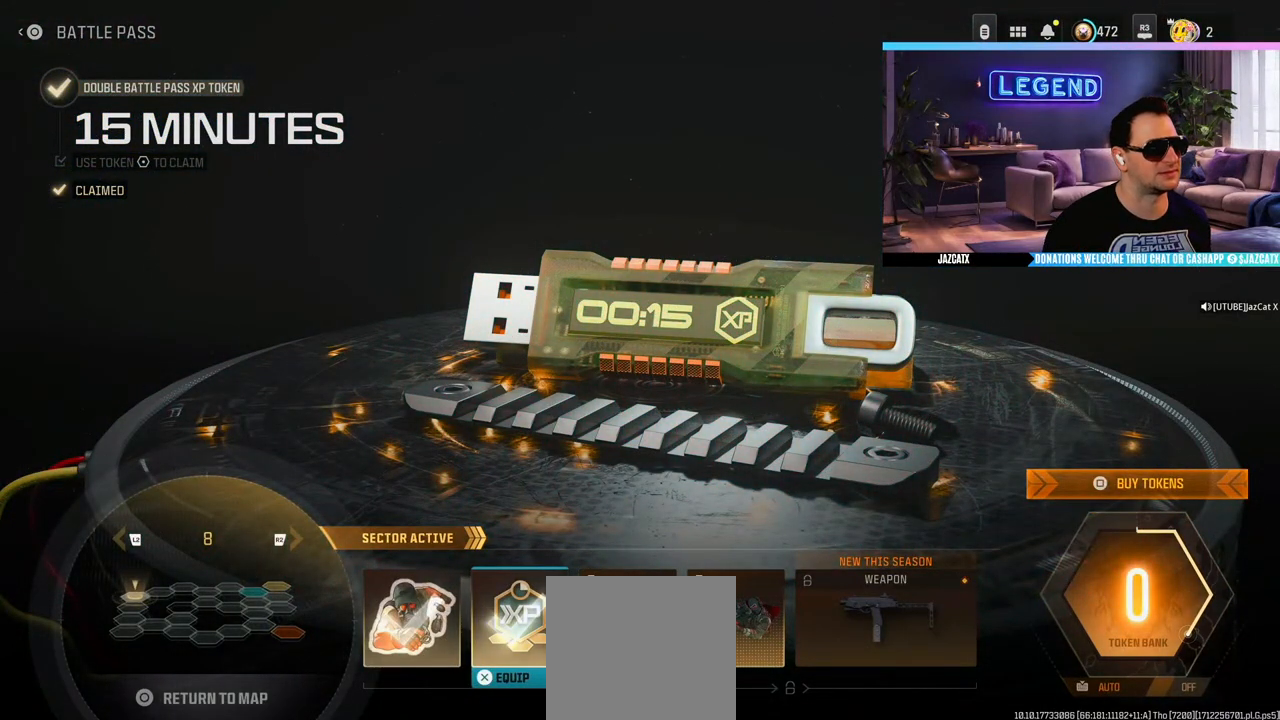
{"buttons": [], "left_stick": "center", "right_stick": "center", "events": []}
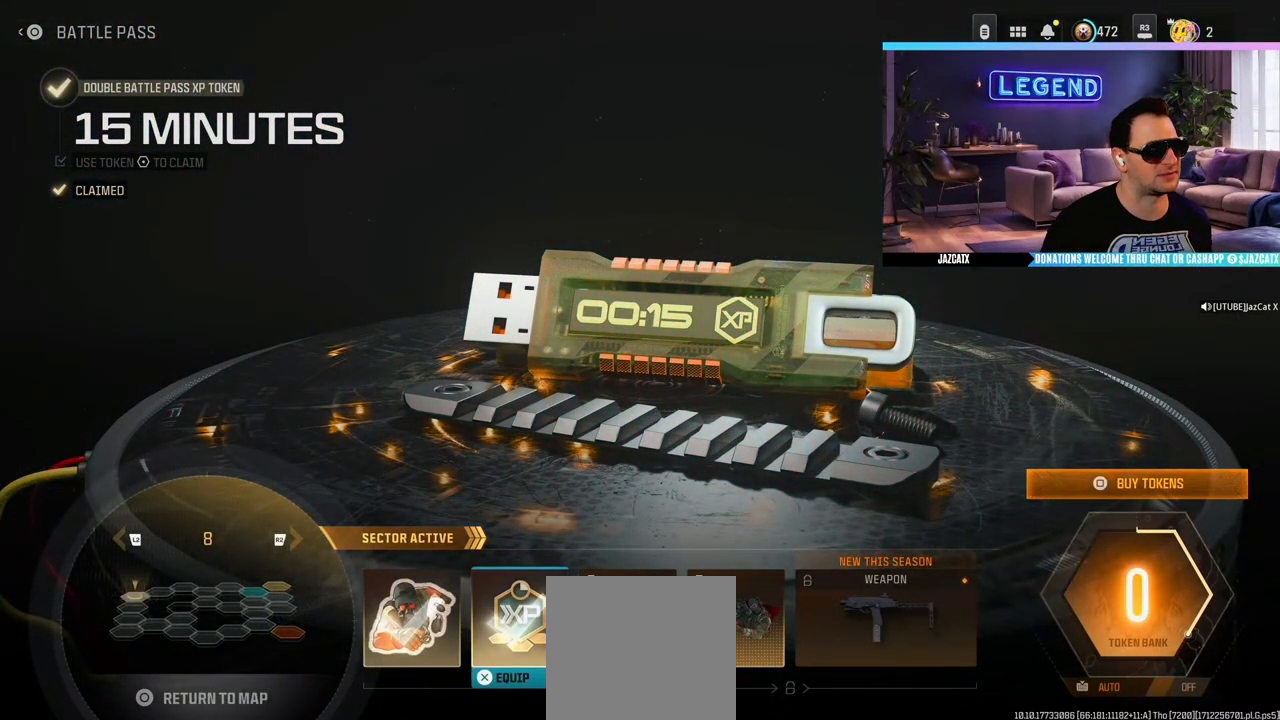
{"buttons": [], "left_stick": "center", "right_stick": "center", "events": []}
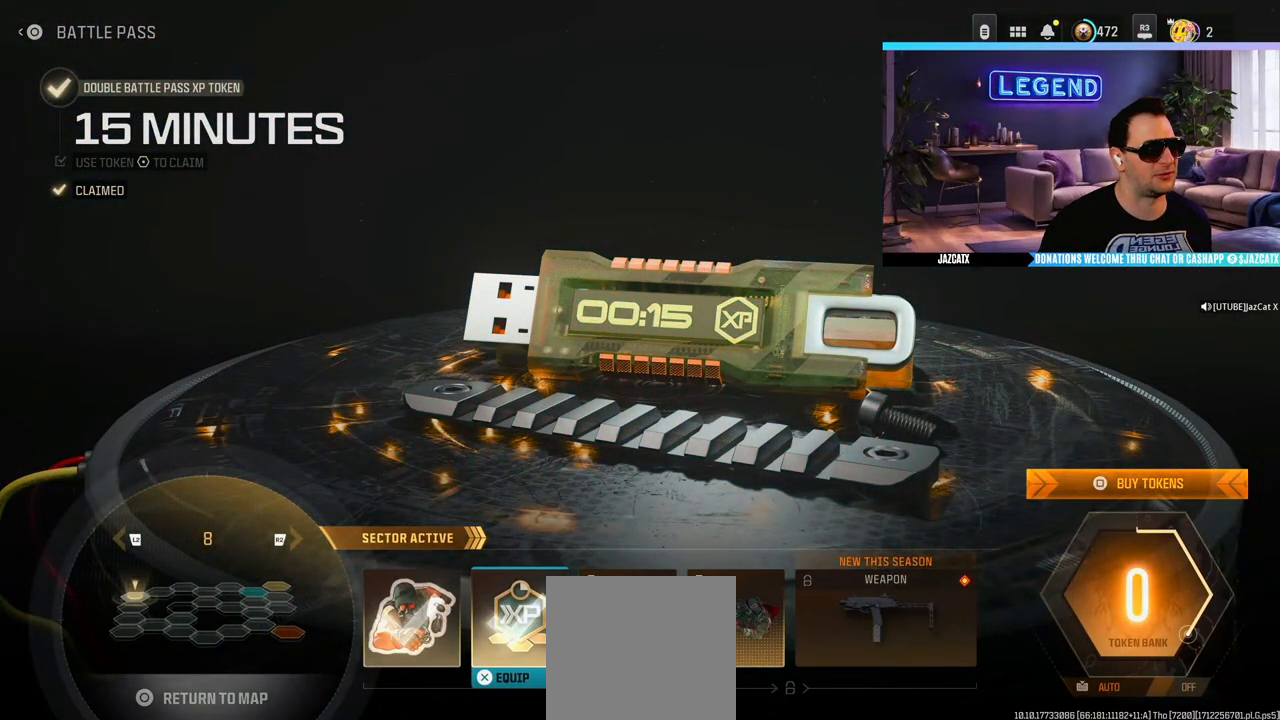
{"buttons": [], "left_stick": "center", "right_stick": "center", "events": [[133, "SQUARE", "down"], [233, "SQUARE", "up"]]}
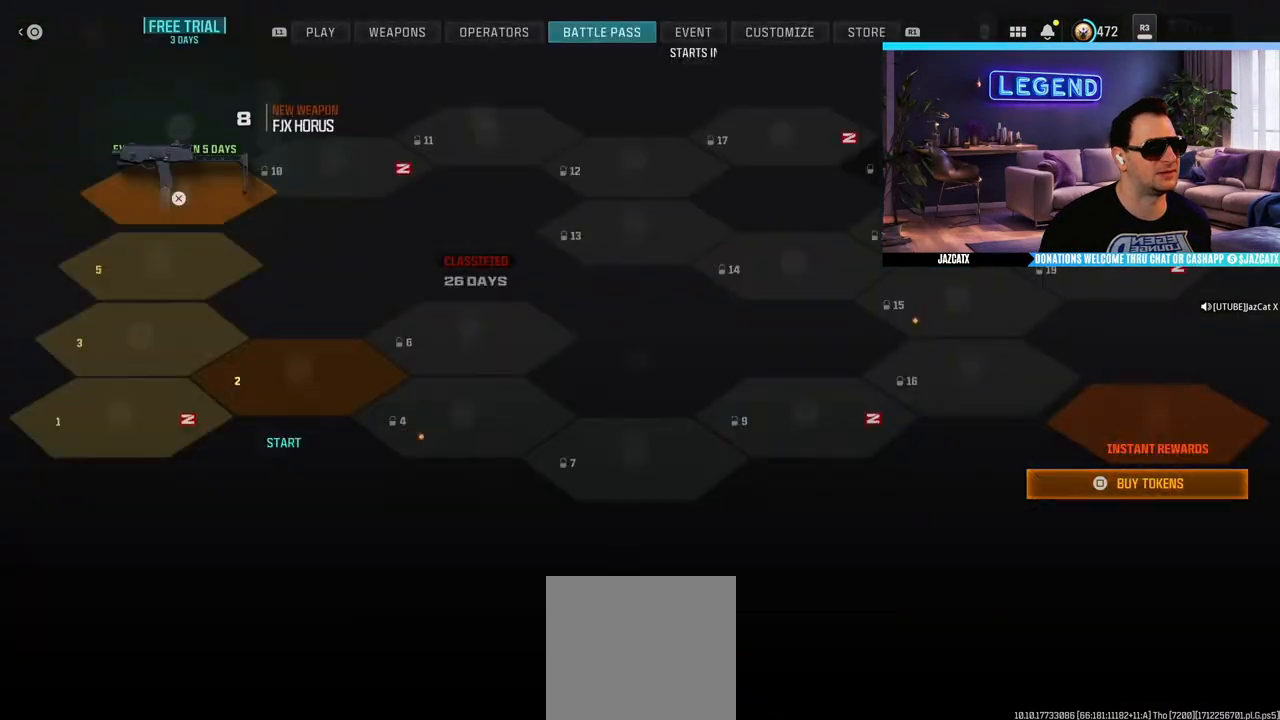
{"buttons": [], "left_stick": "center", "right_stick": "center", "events": []}
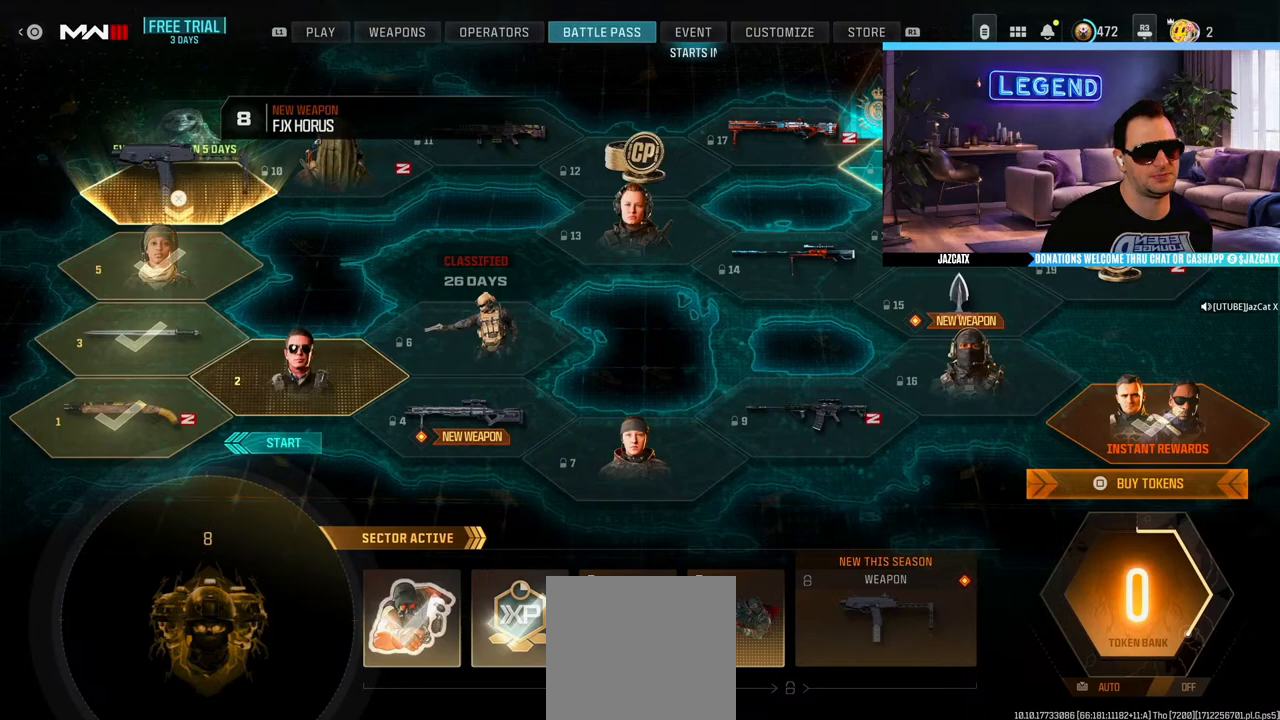
{"buttons": [], "left_stick": "center", "right_stick": "center", "events": [[117, "SQUARE", "down"], [233, "SQUARE", "up"]]}